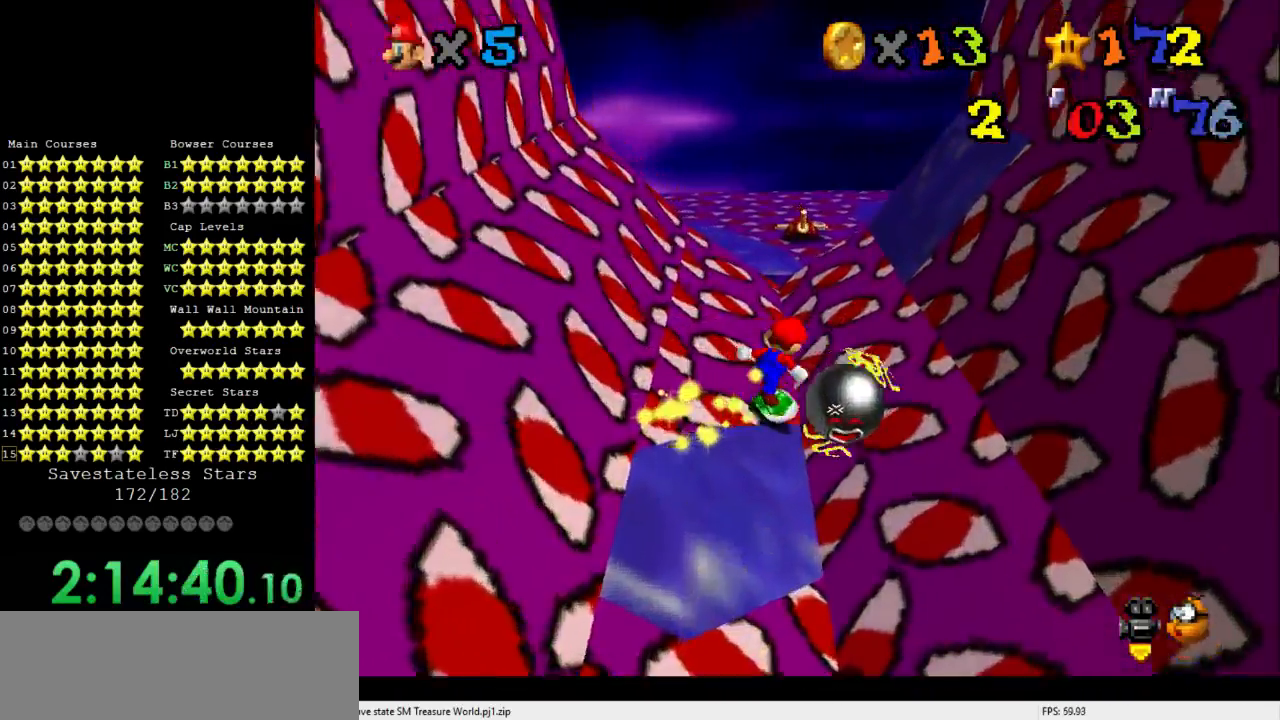
Gameplay with a controller (Nintendo layout); each line is a JSON object with the inputs held at the frame after it. "events" lists button and stick changes between this image and that frame as [ms after this image, input, new state], when the widget could be followed in between. Not read: A B L3 R3 X Y Z.
{"buttons": [], "left_stick": "up", "events": [[67, "left_stick", "up-left"], [233, "left_stick", "up"]]}
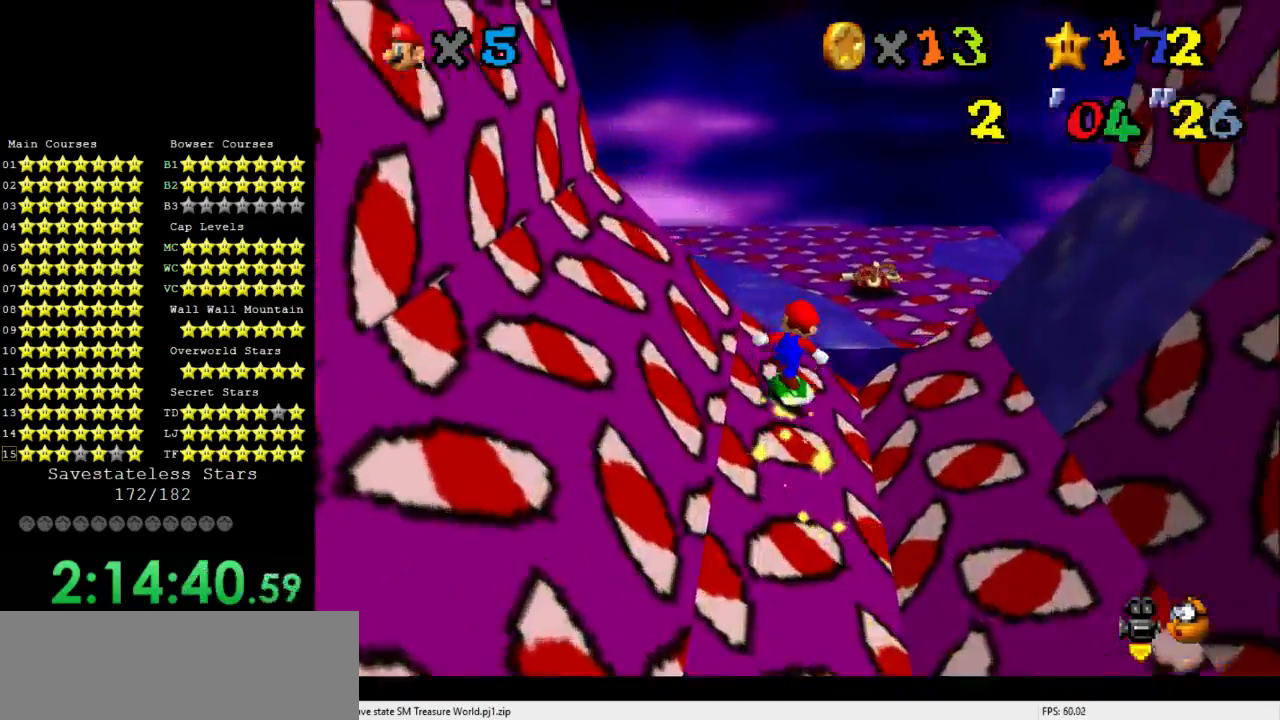
{"buttons": [], "left_stick": "up", "events": []}
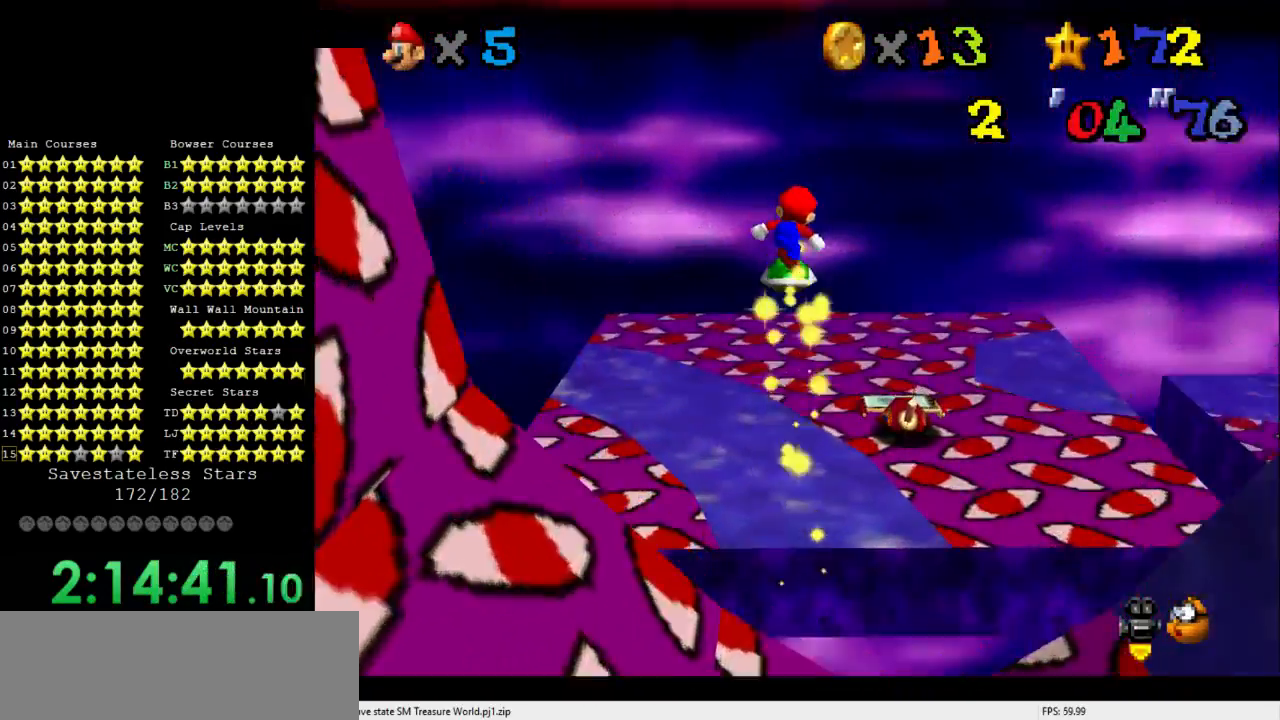
{"buttons": [], "left_stick": "left", "events": [[33, "left_stick", "up-left"], [167, "C_LEFT", "down"], [200, "C_LEFT", "up"], [300, "C_LEFT", "down"], [300, "left_stick", "left"], [367, "C_LEFT", "up"]]}
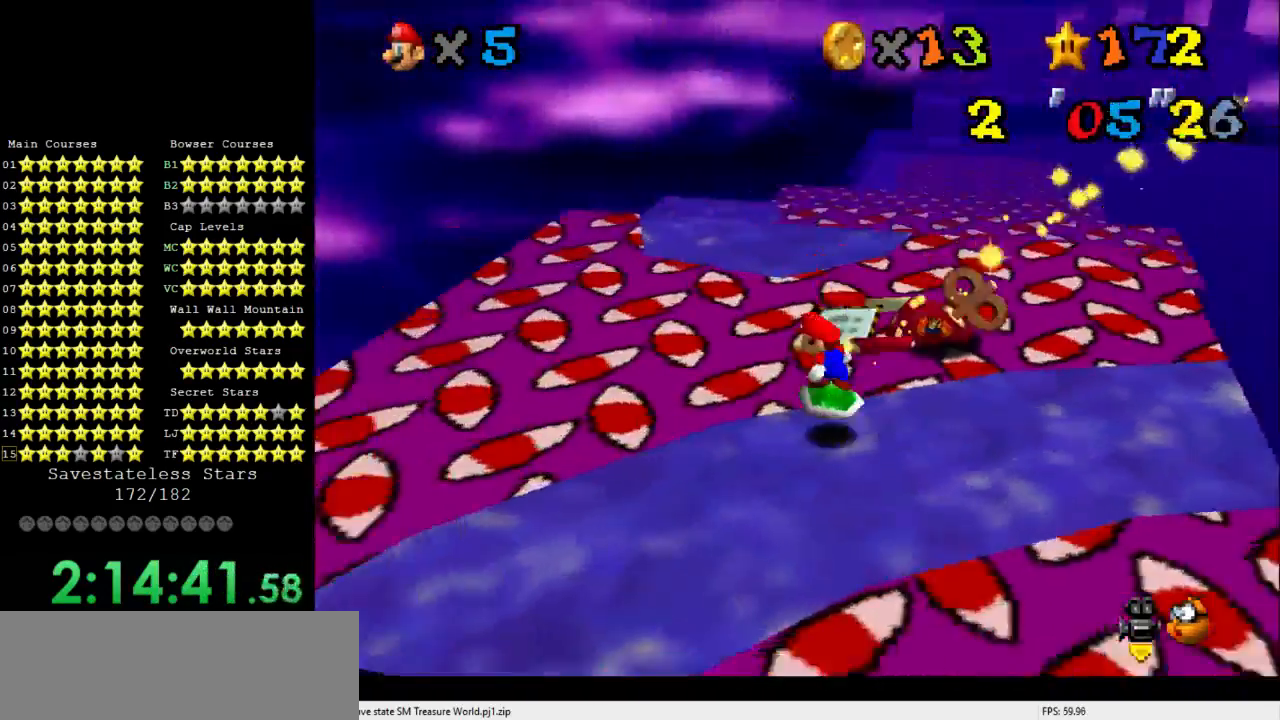
{"buttons": [], "left_stick": "up", "events": [[100, "left_stick", "up"], [233, "left_stick", "up-left"], [400, "left_stick", "up"]]}
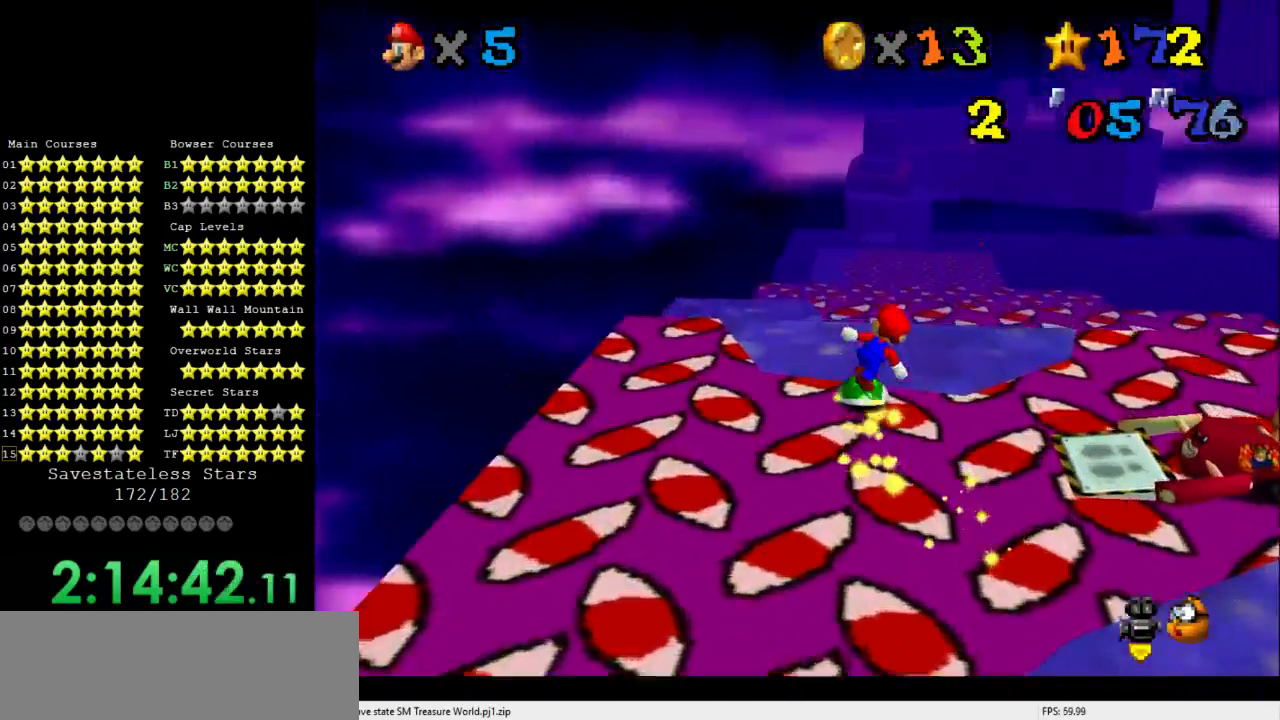
{"buttons": [], "left_stick": "up", "events": []}
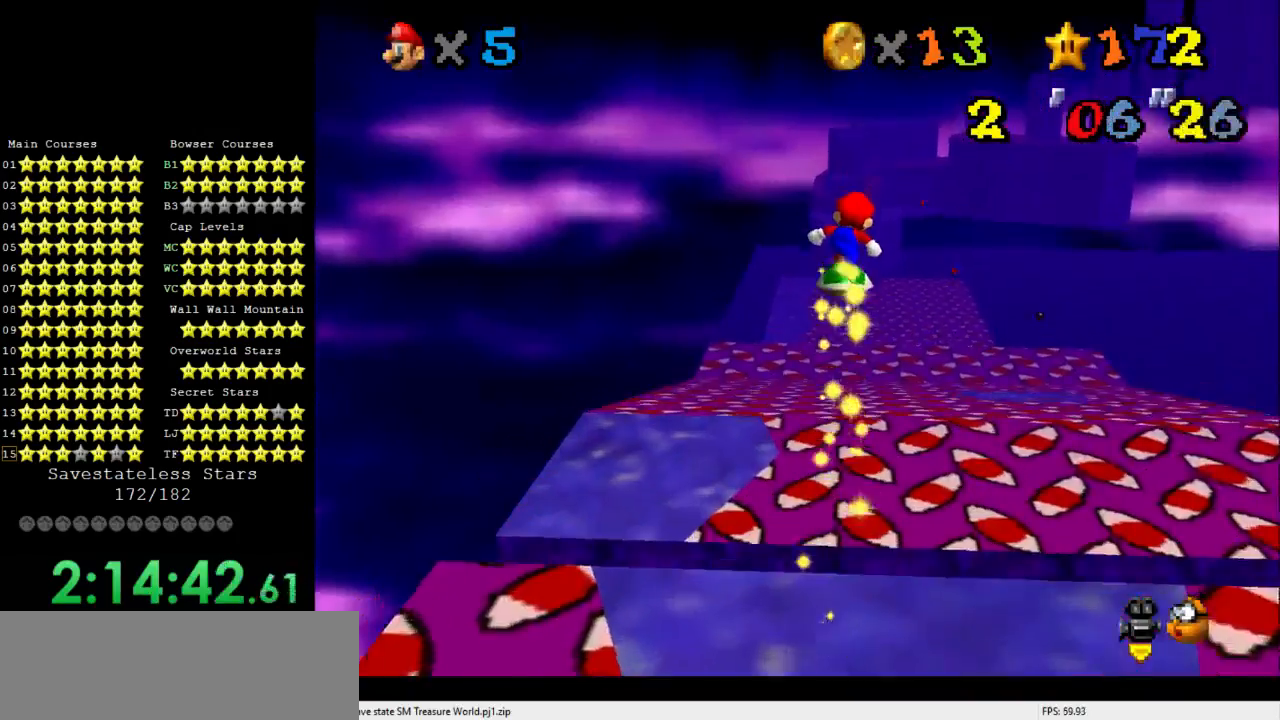
{"buttons": [], "left_stick": "up", "events": []}
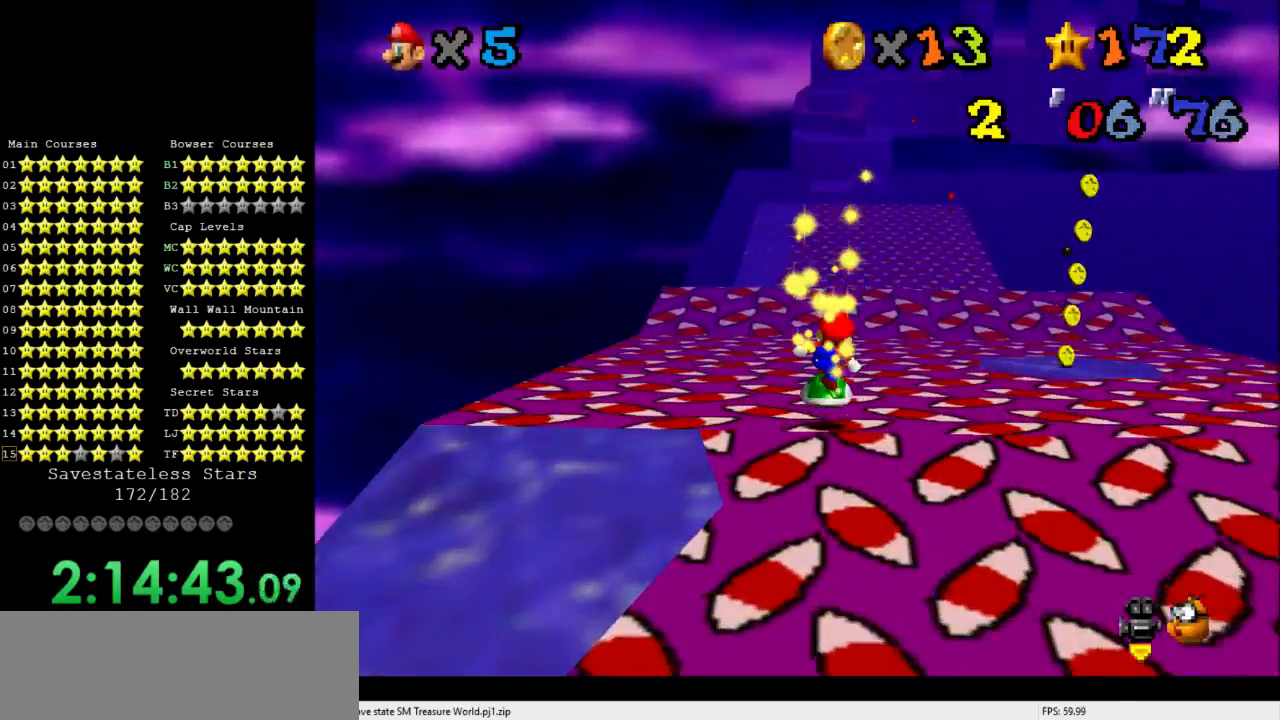
{"buttons": [], "left_stick": "up", "events": [[333, "left_stick", "up-left"], [500, "left_stick", "up"]]}
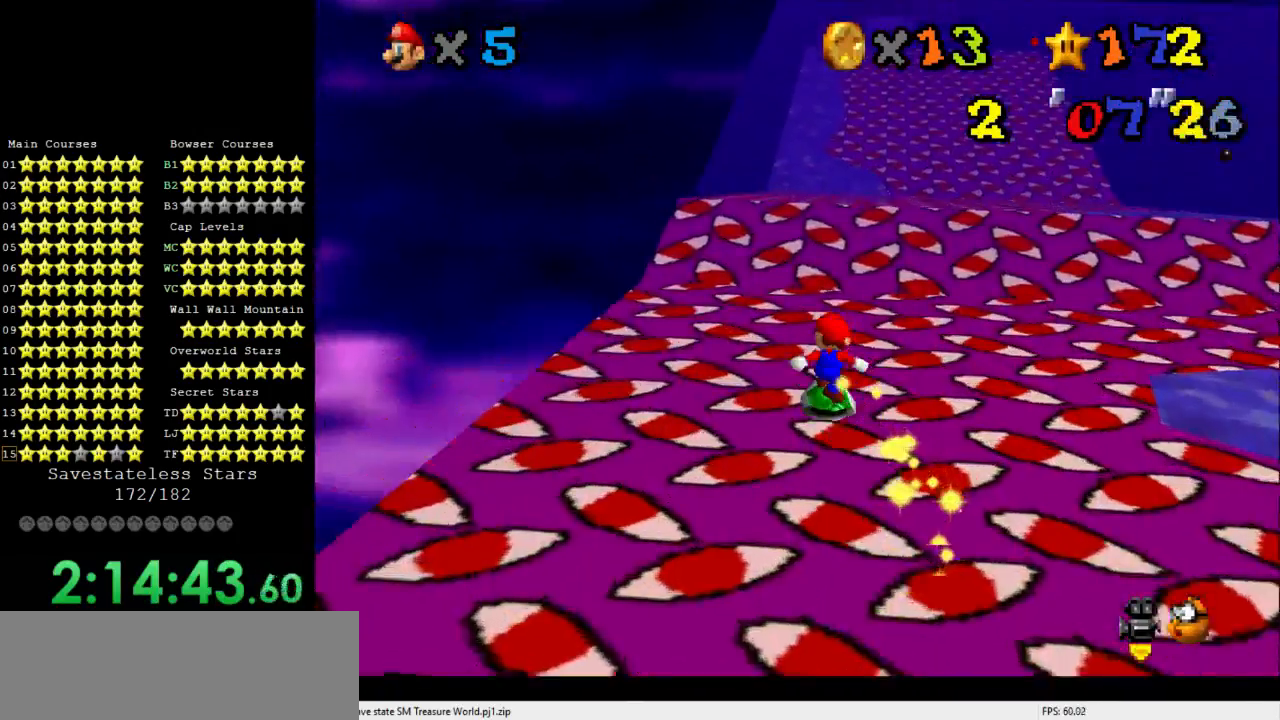
{"buttons": [], "left_stick": "up", "events": []}
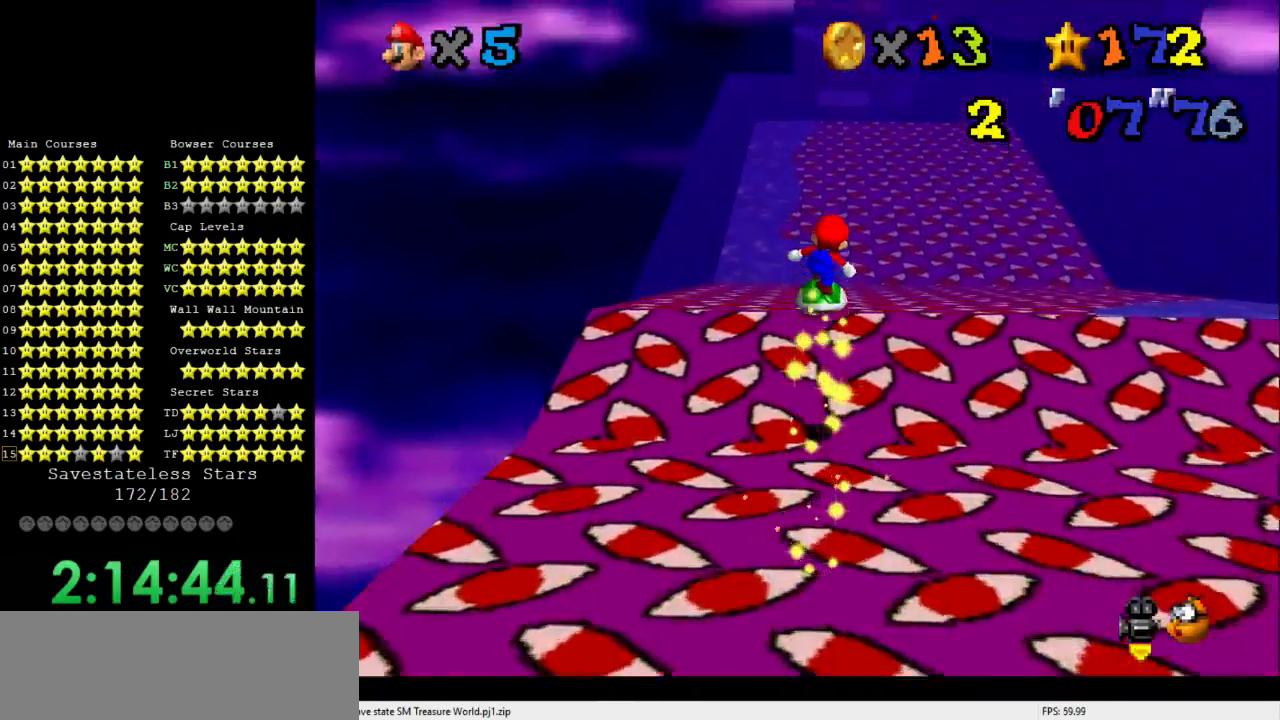
{"buttons": [], "left_stick": "up", "events": []}
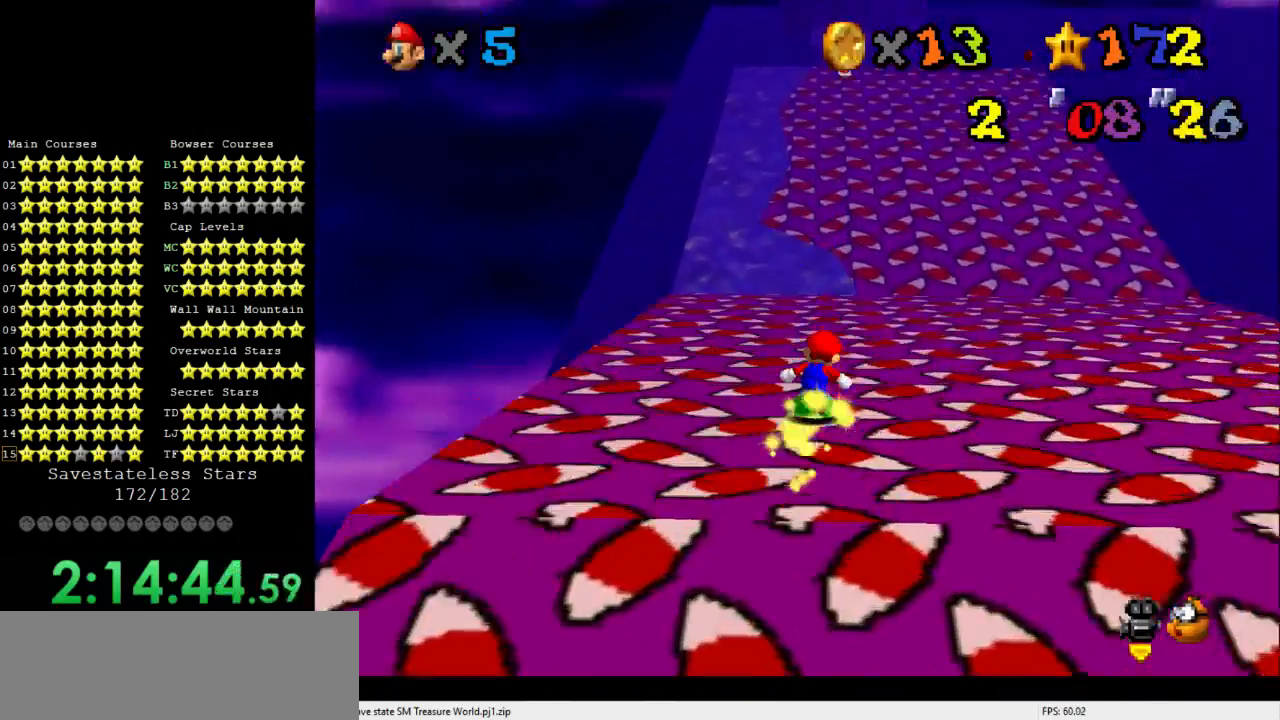
{"buttons": [], "left_stick": "up", "events": []}
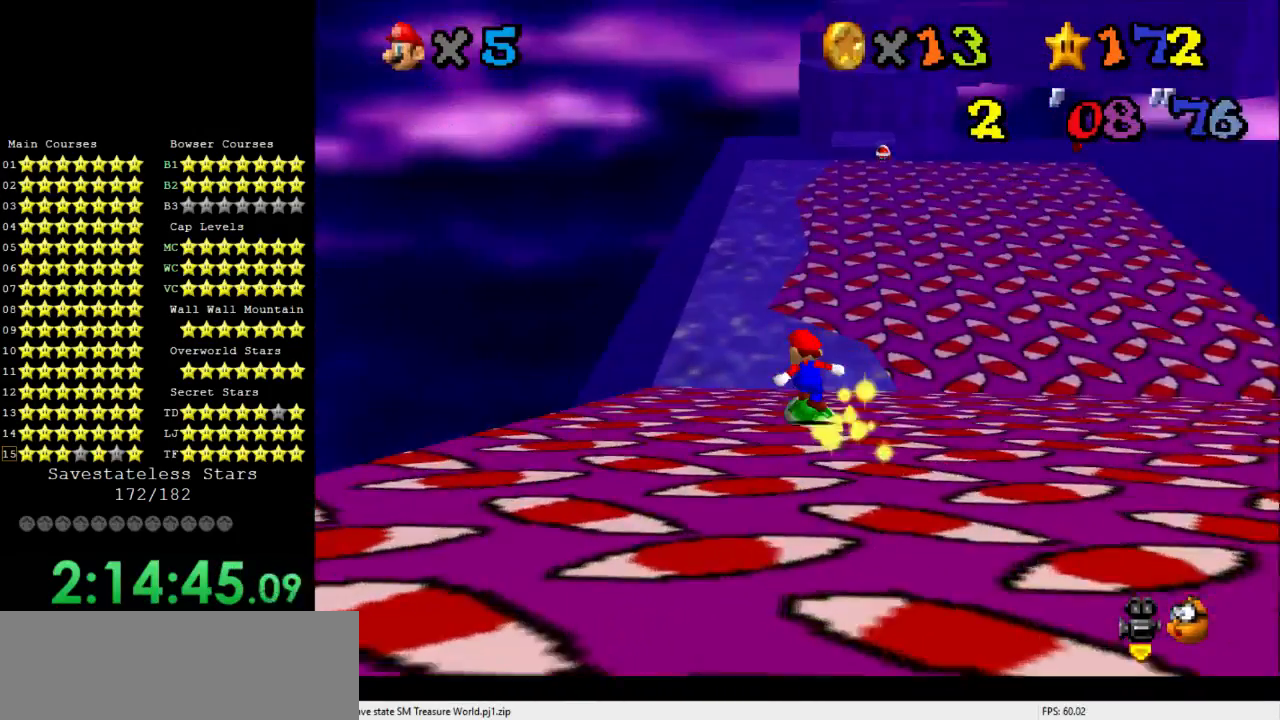
{"buttons": [], "left_stick": "up", "events": []}
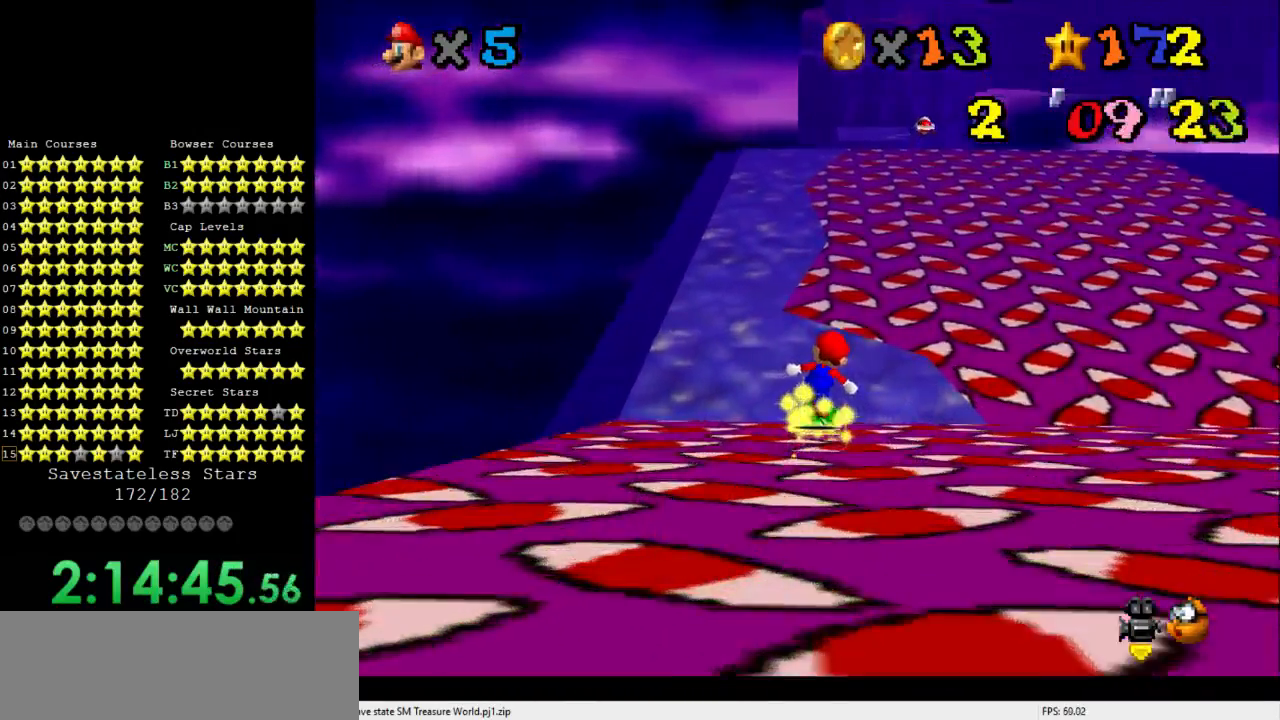
{"buttons": [], "left_stick": "up", "events": []}
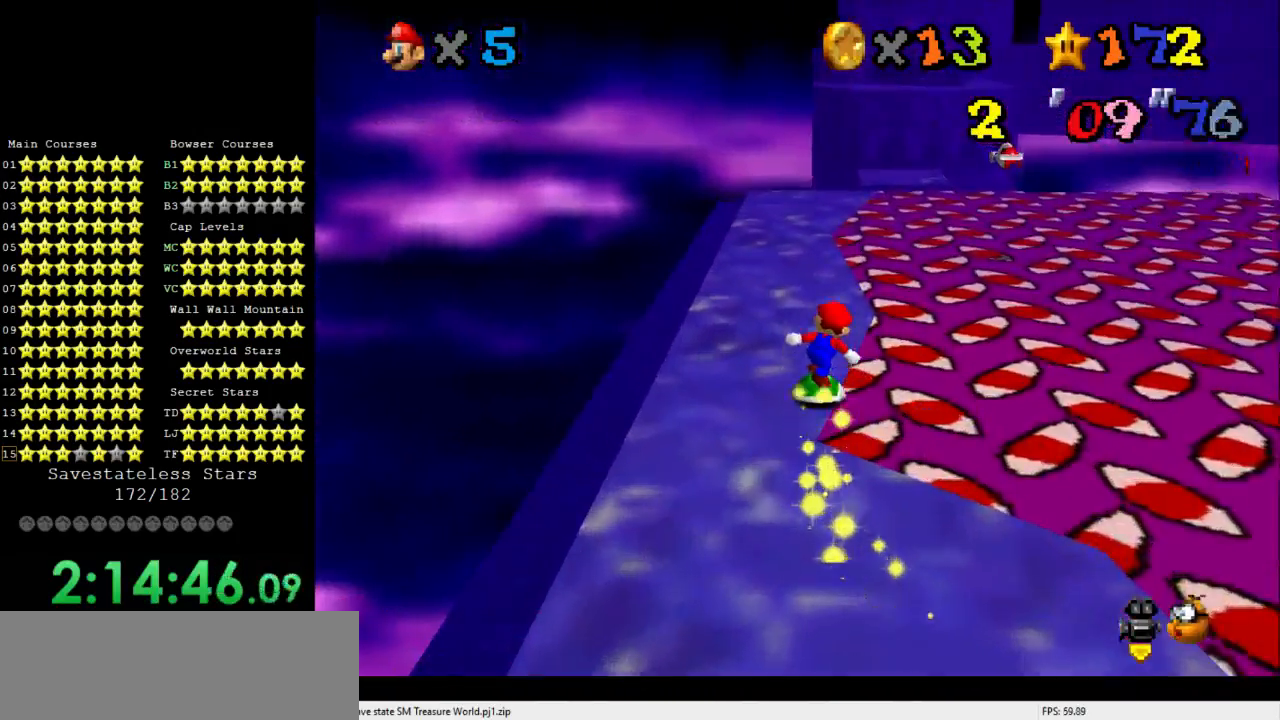
{"buttons": [], "left_stick": "up", "events": []}
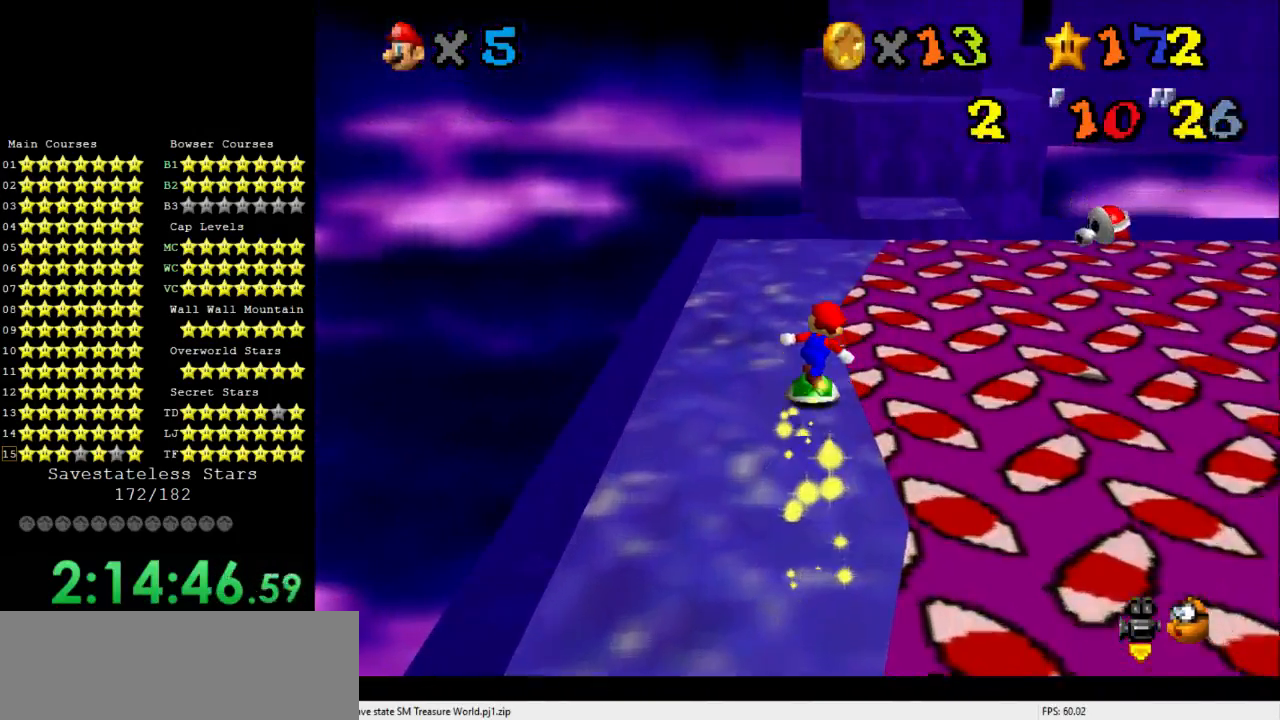
{"buttons": [], "left_stick": "up", "events": []}
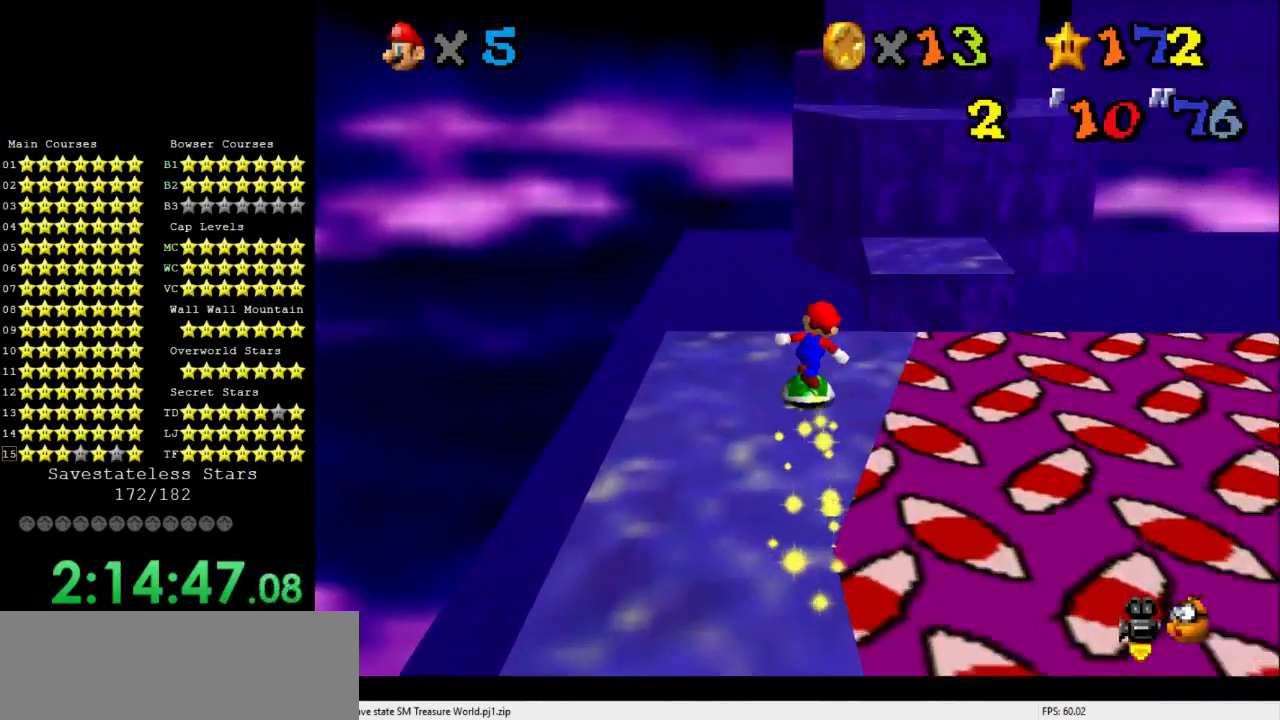
{"buttons": [], "left_stick": "up-right", "events": [[67, "left_stick", "up-right"], [167, "left_stick", "up"], [433, "left_stick", "up-right"]]}
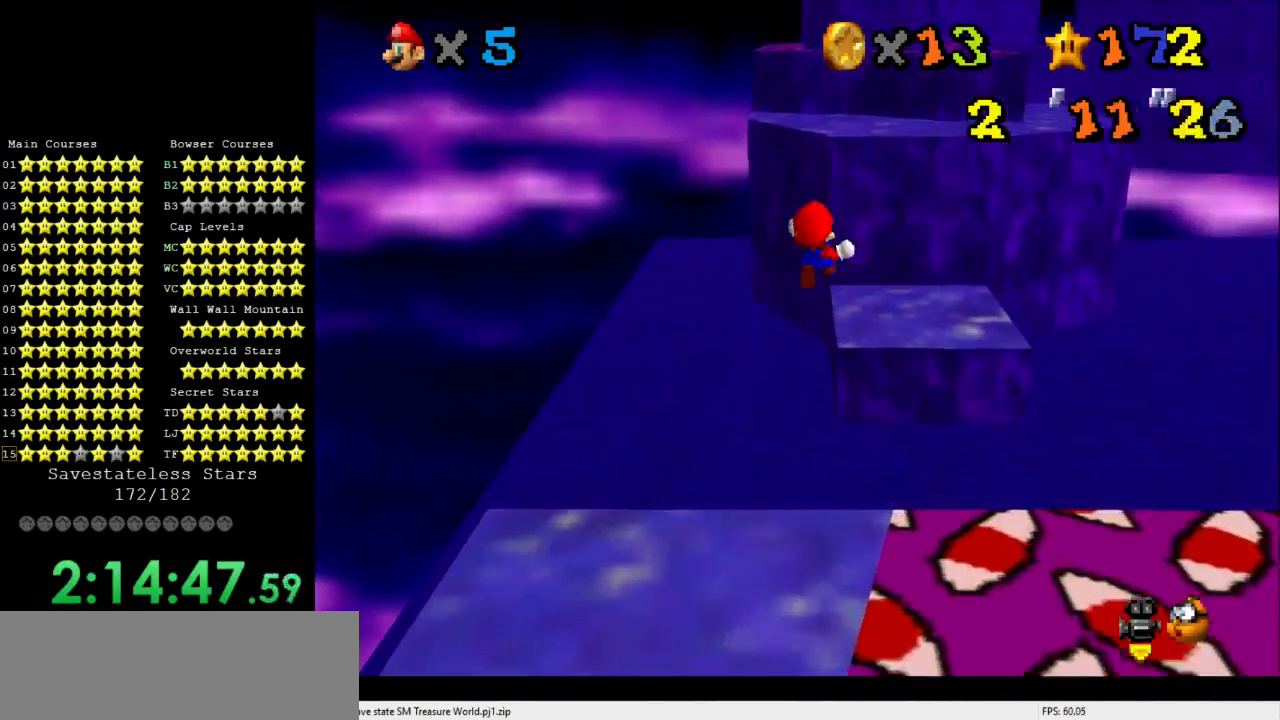
{"buttons": [], "left_stick": "down", "events": [[133, "left_stick", "center"], [300, "left_stick", "down"], [367, "left_stick", "down-left"], [500, "left_stick", "down"]]}
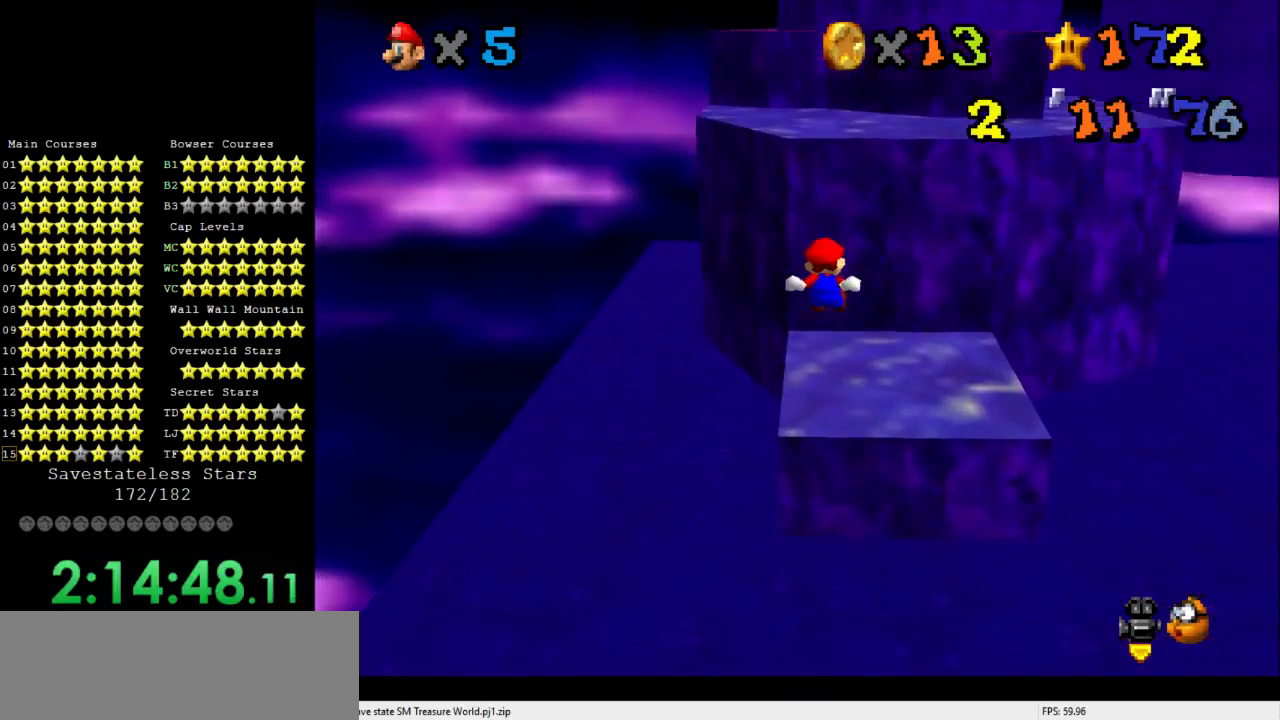
{"buttons": [], "left_stick": "up", "events": [[133, "left_stick", "center"], [500, "left_stick", "up"]]}
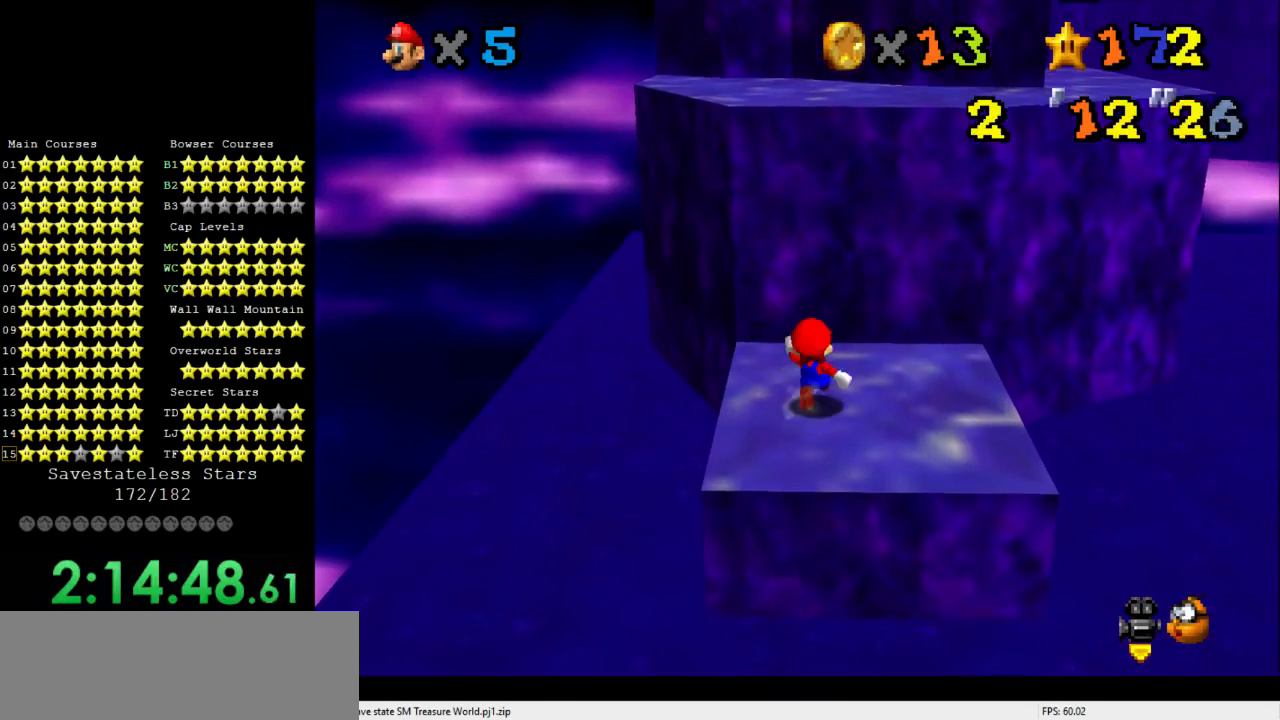
{"buttons": [], "left_stick": "center", "events": [[100, "left_stick", "center"]]}
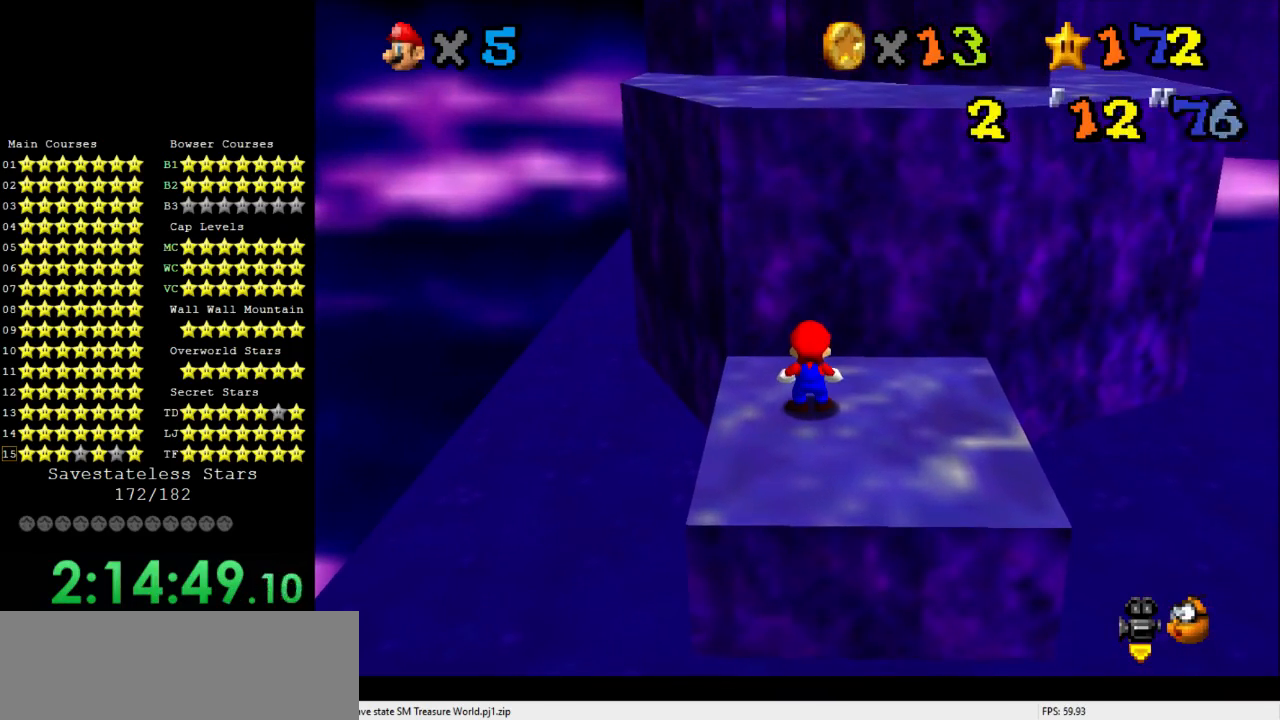
{"buttons": [], "left_stick": "center", "events": []}
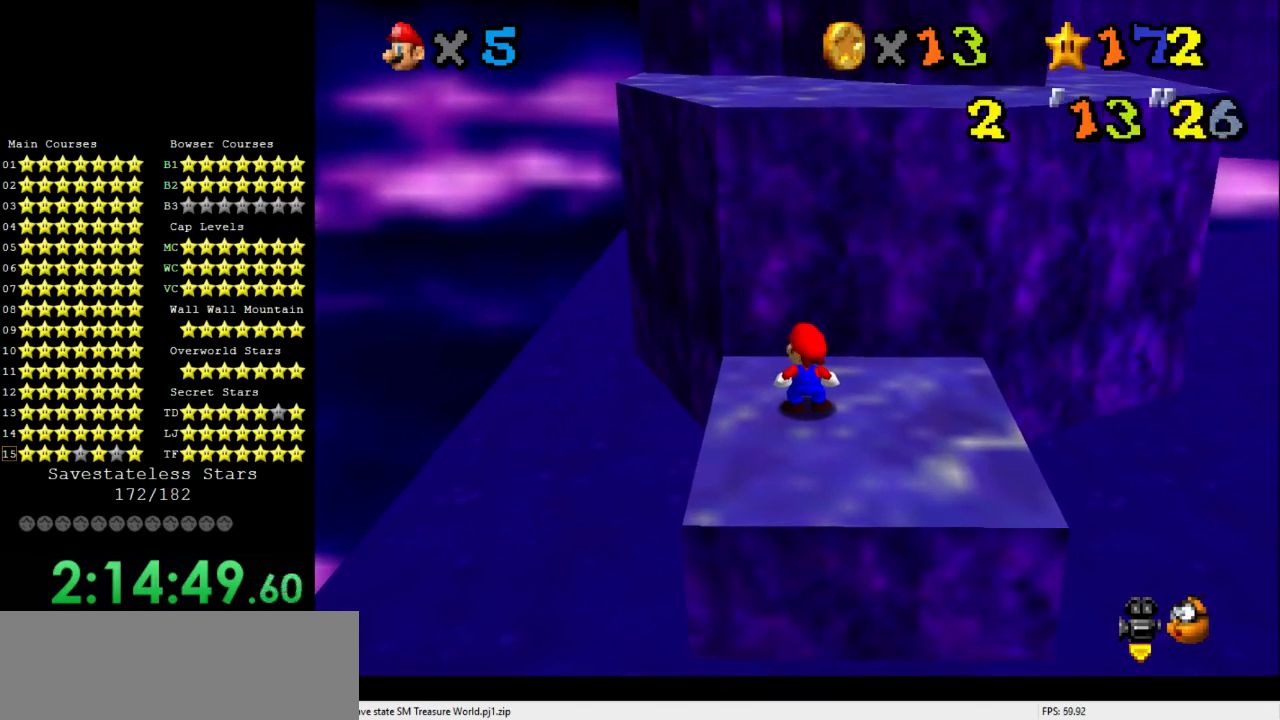
{"buttons": [], "left_stick": "down", "events": [[267, "left_stick", "down-left"], [400, "left_stick", "down"]]}
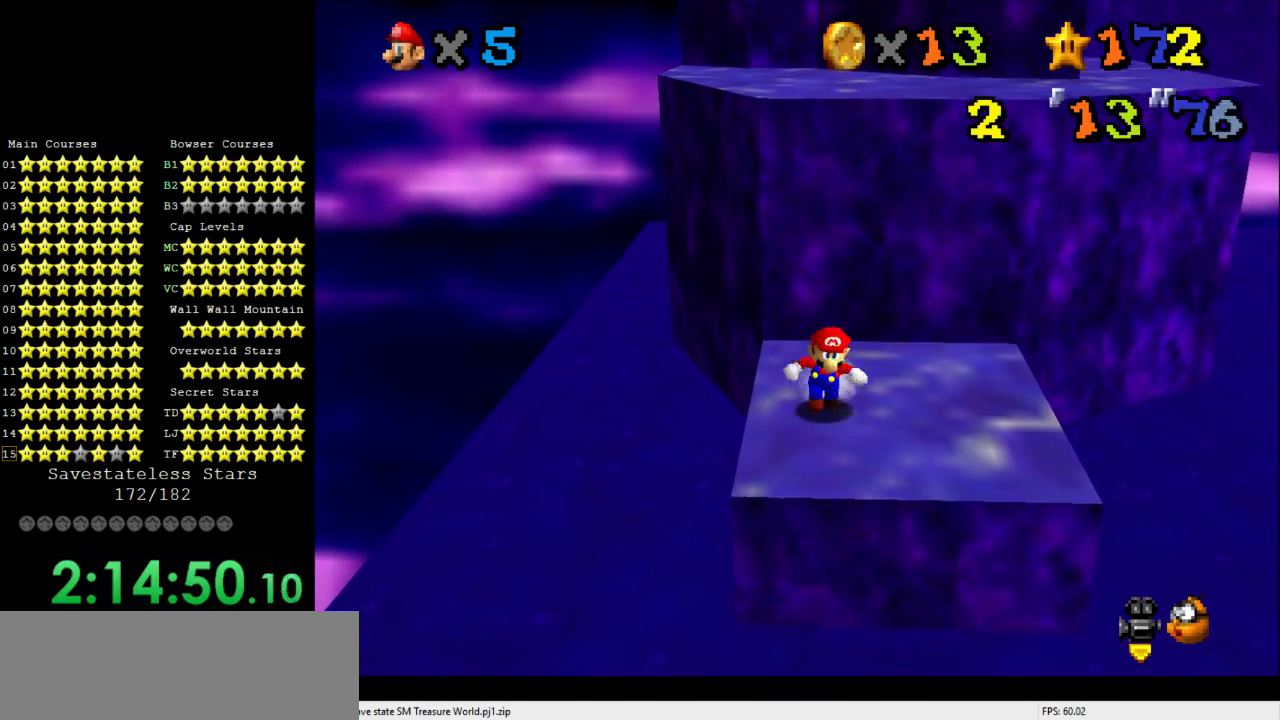
{"buttons": [], "left_stick": "up", "events": [[100, "left_stick", "up"]]}
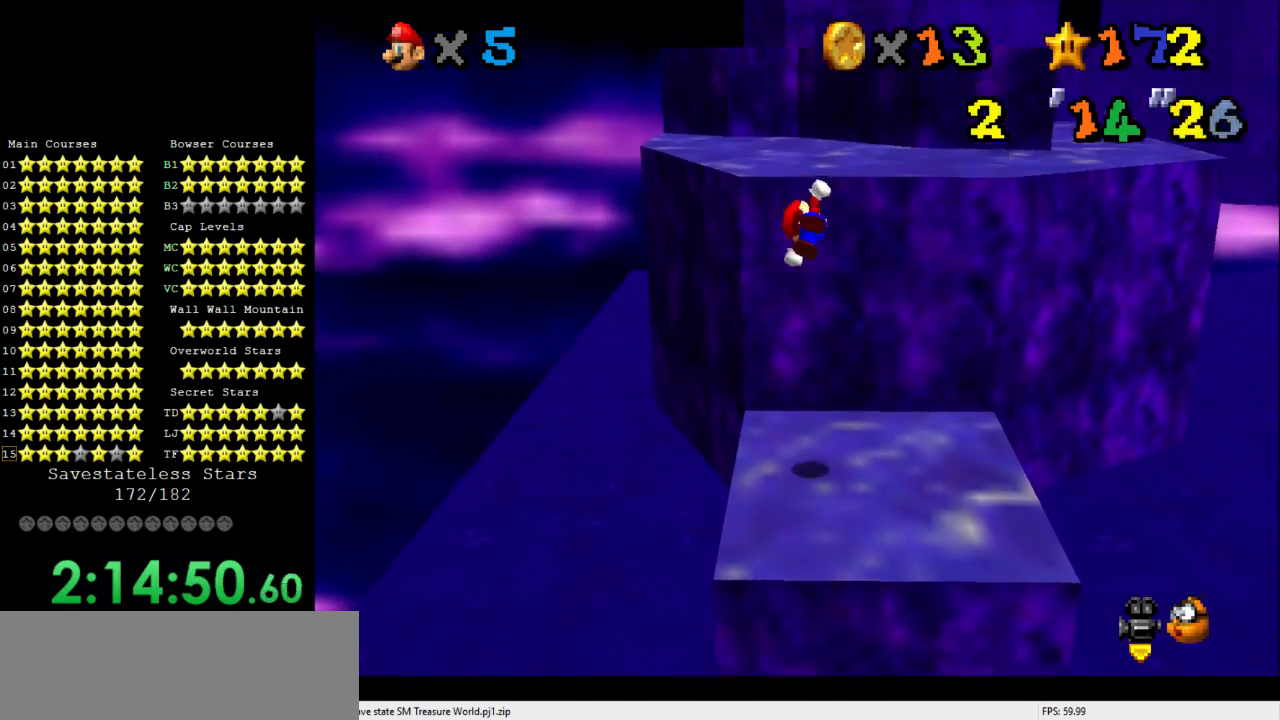
{"buttons": [], "left_stick": "center", "events": [[67, "left_stick", "up-left"], [167, "left_stick", "left"], [267, "left_stick", "center"]]}
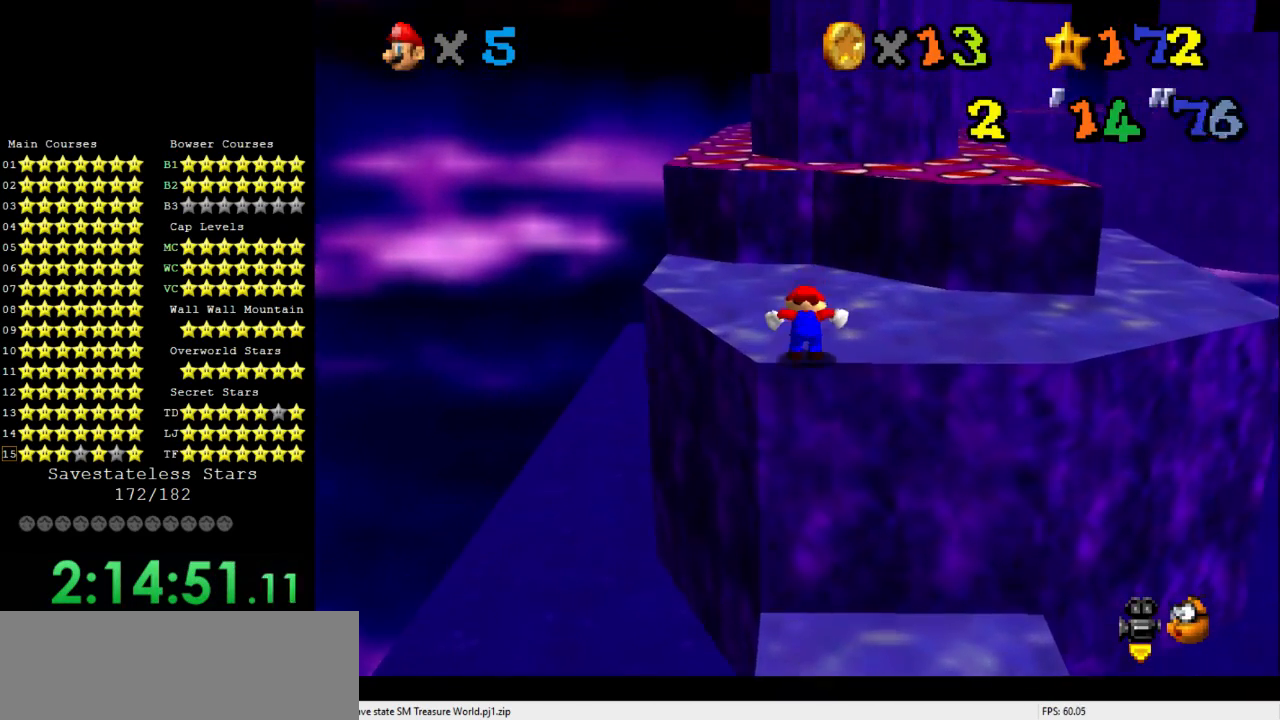
{"buttons": [], "left_stick": "up", "events": [[500, "left_stick", "up"]]}
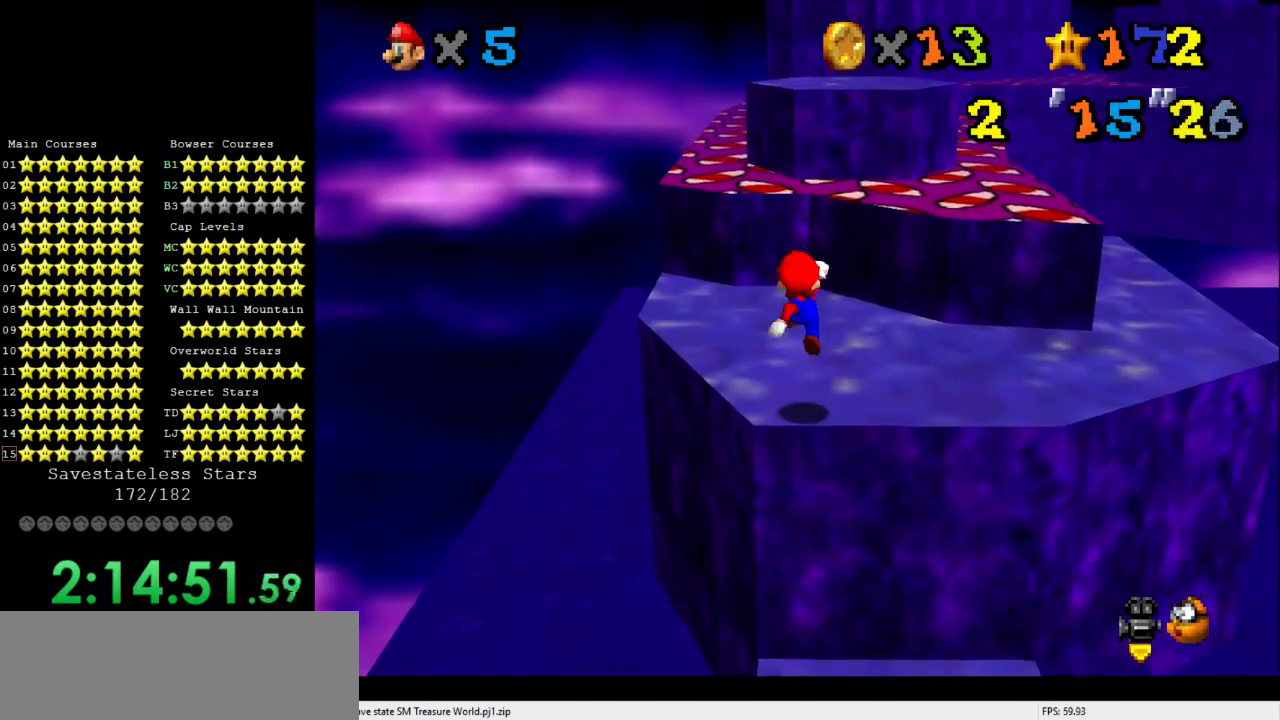
{"buttons": [], "left_stick": "up", "events": []}
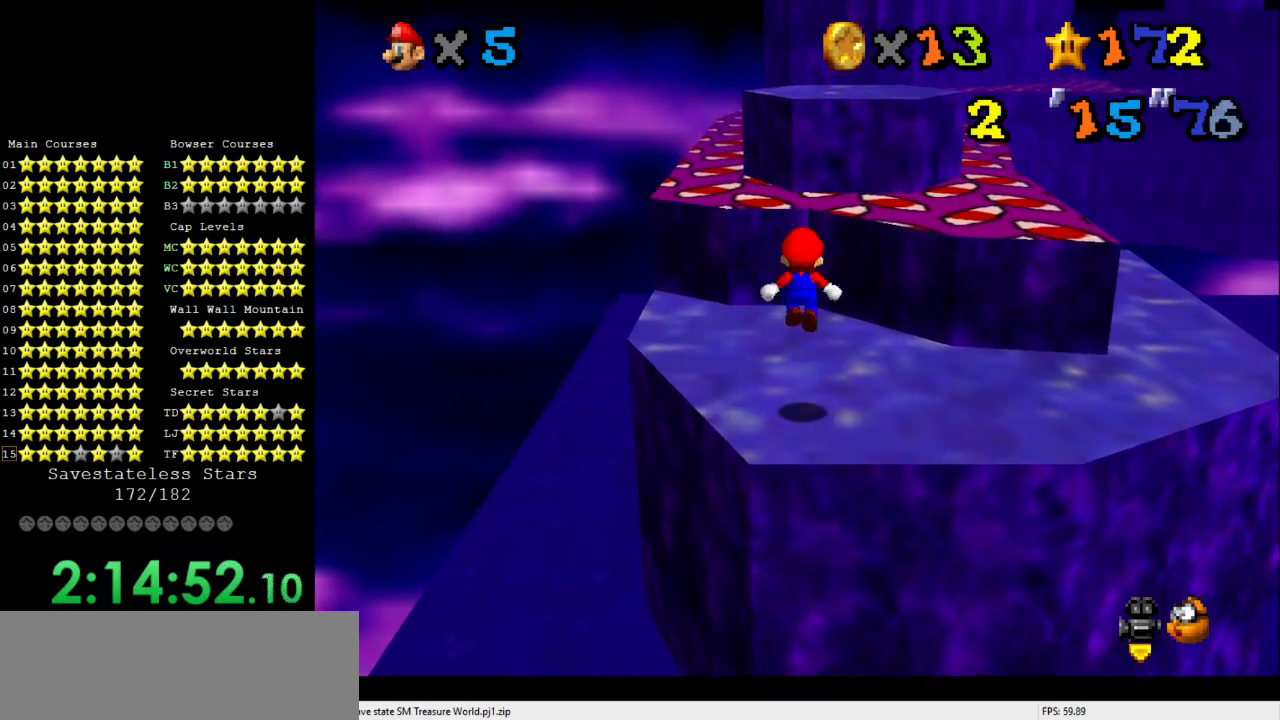
{"buttons": [], "left_stick": "up", "events": []}
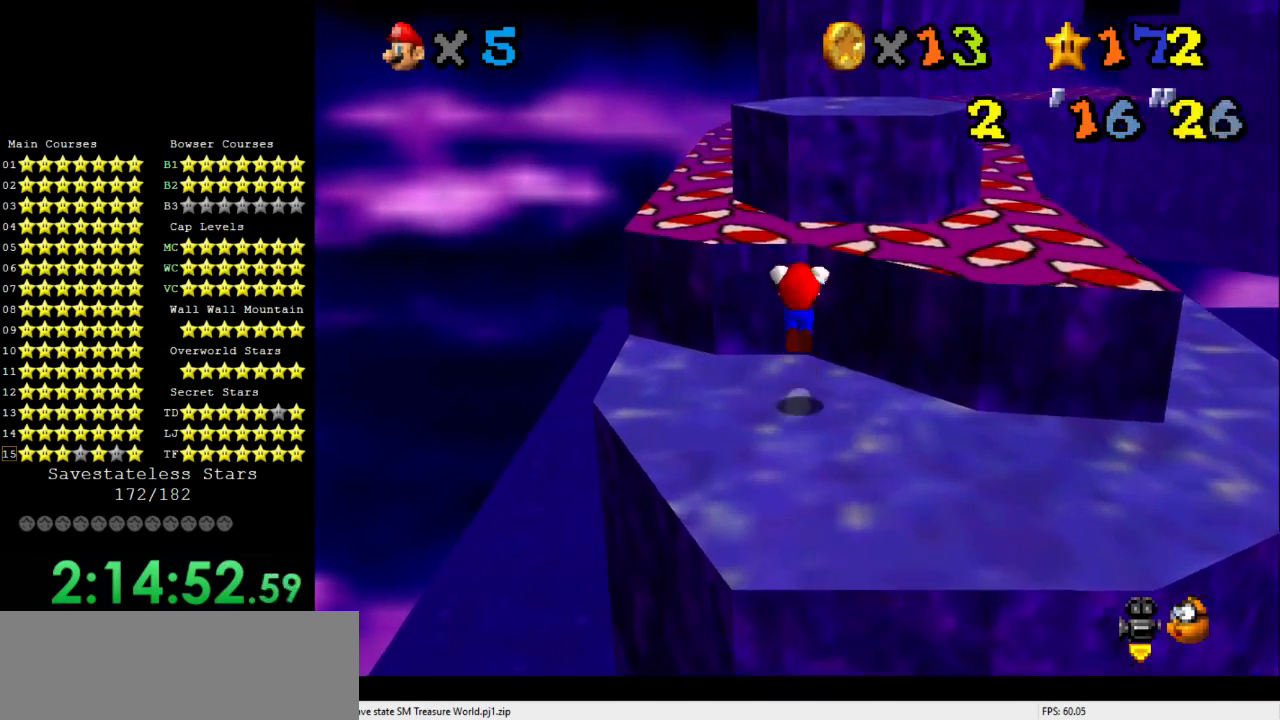
{"buttons": [], "left_stick": "up-right", "events": [[67, "left_stick", "up-right"]]}
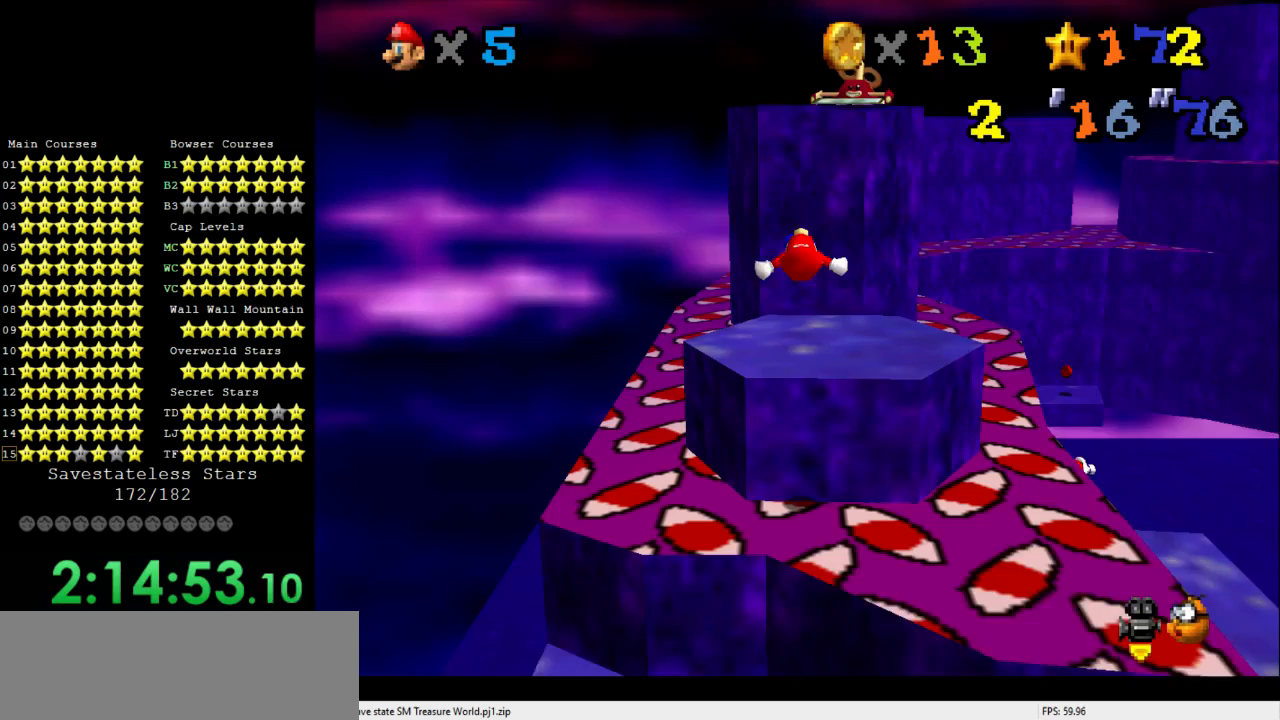
{"buttons": [], "left_stick": "center", "events": [[133, "left_stick", "center"]]}
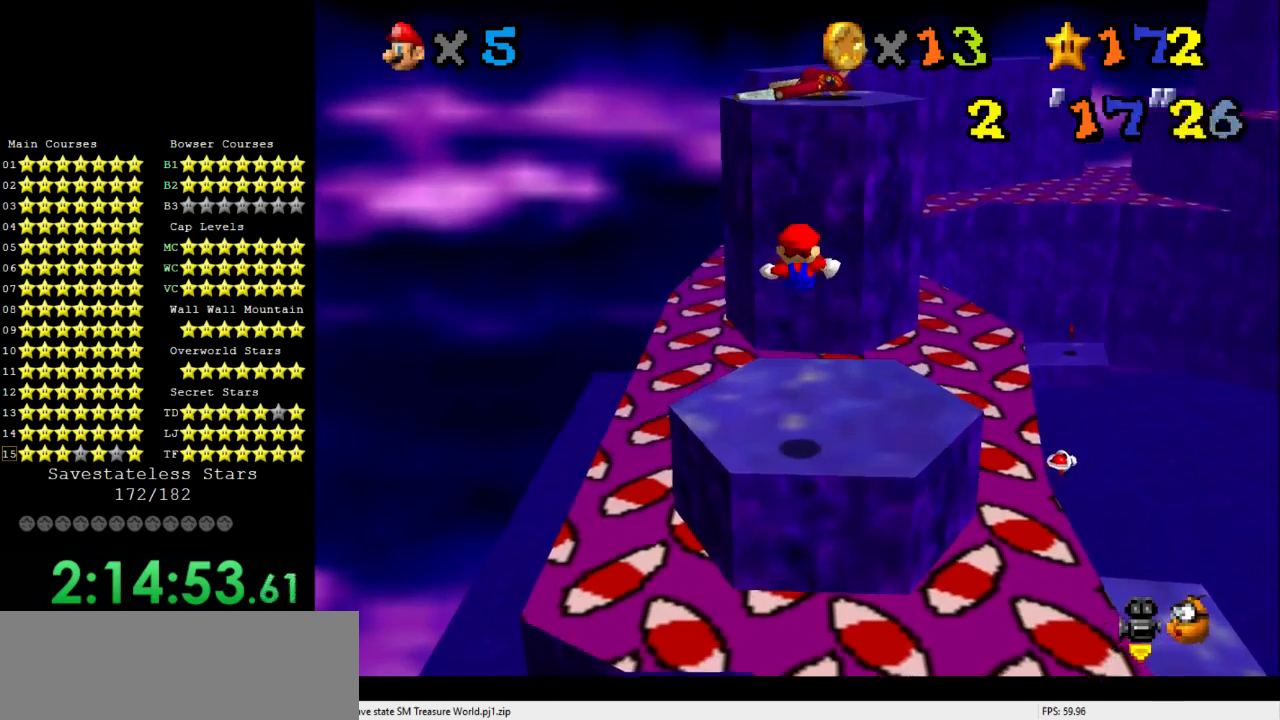
{"buttons": [], "left_stick": "center", "events": []}
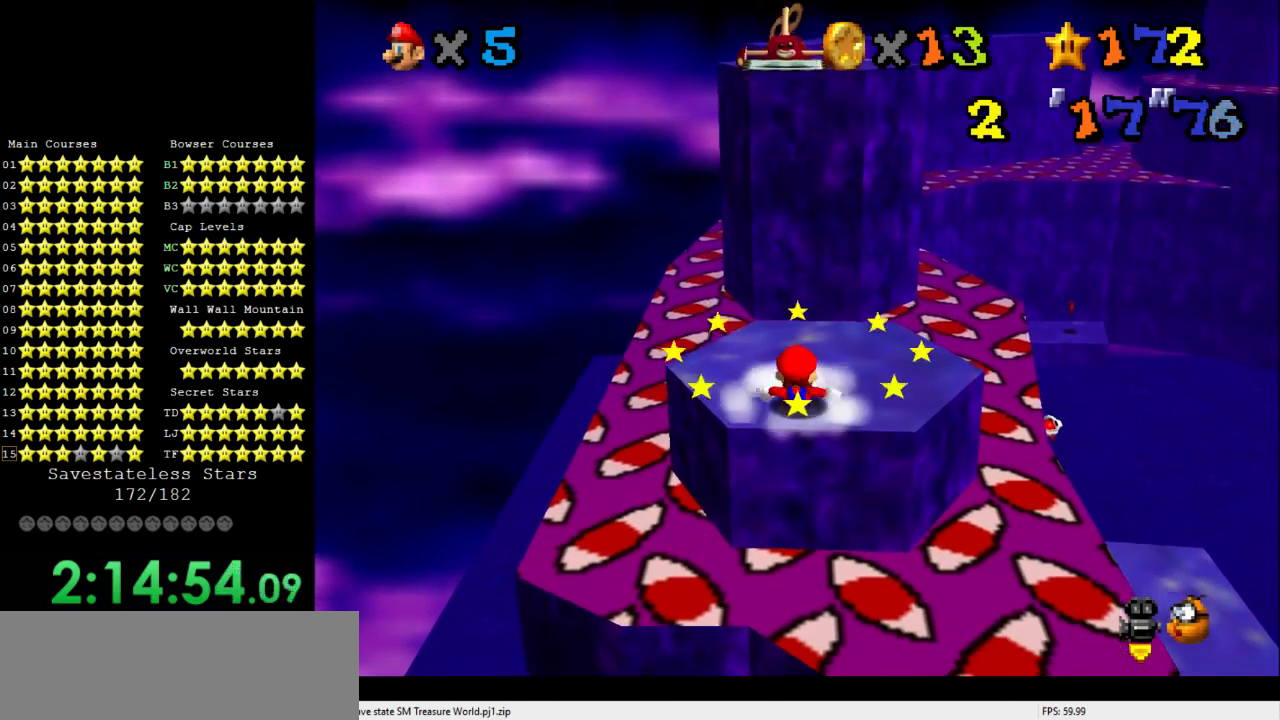
{"buttons": [], "left_stick": "down-left", "events": [[467, "left_stick", "down-left"]]}
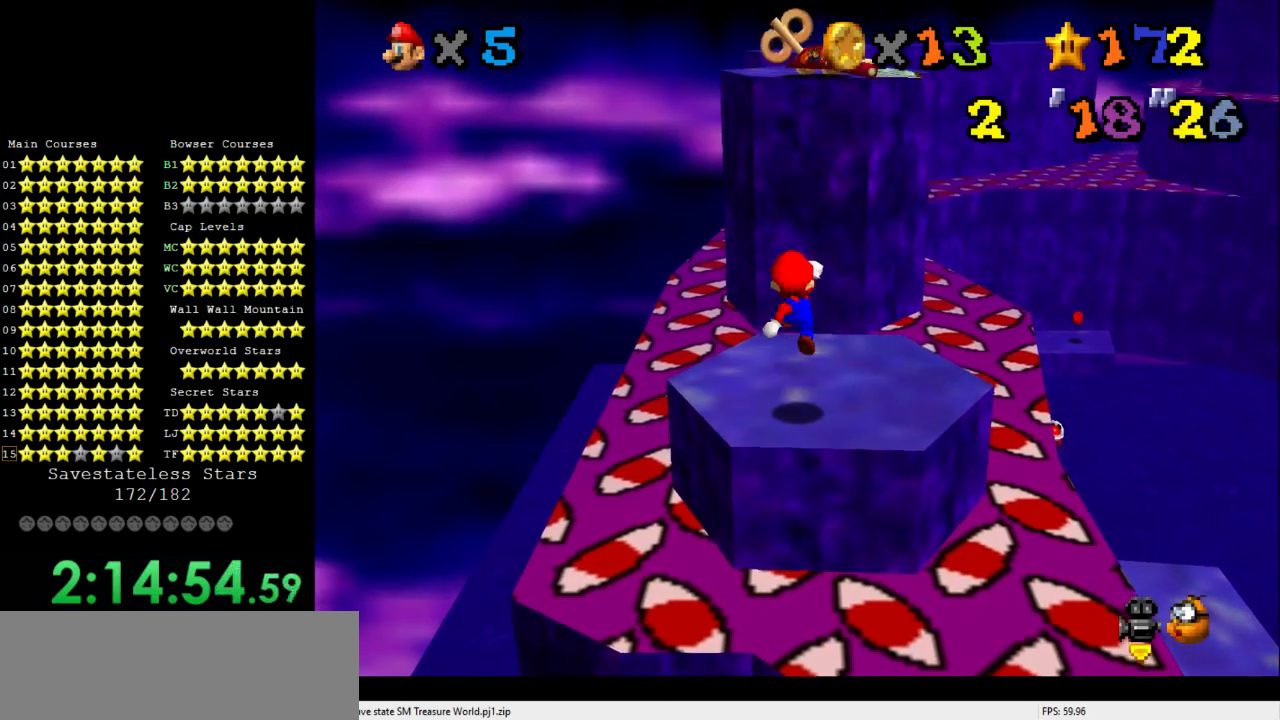
{"buttons": [], "left_stick": "center", "events": [[67, "left_stick", "down"], [233, "left_stick", "center"]]}
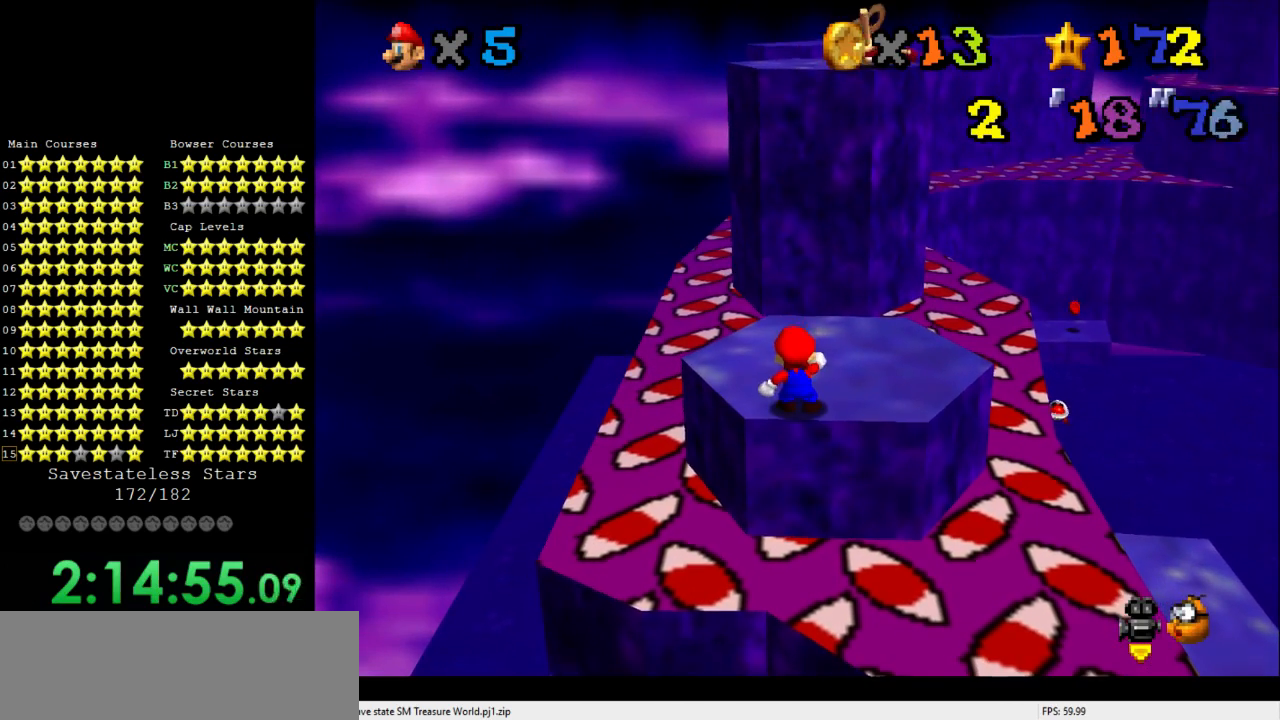
{"buttons": [], "left_stick": "center", "events": [[367, "left_stick", "left"], [433, "left_stick", "center"]]}